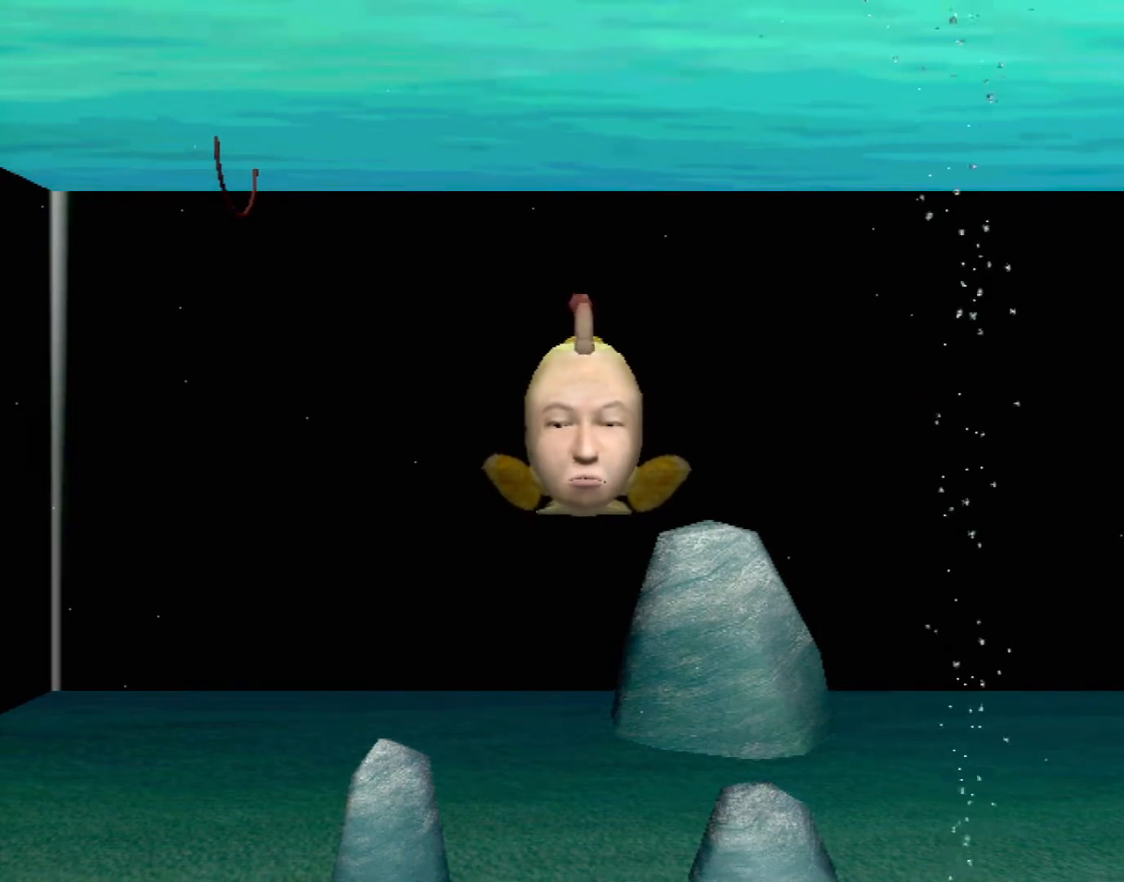
Gameplay with a controller (Xbox layout); each line is a JSON object with the inputs held at the frame after it. "events" lists button and stick changes between this image and that frame as [ms after this image, input, new state], when the widget could be followed in between. Not read: L2 L3 R2 R3 right_stick.
{"buttons": ["A"], "left_stick": "center", "events": [[333, "A", "down"]]}
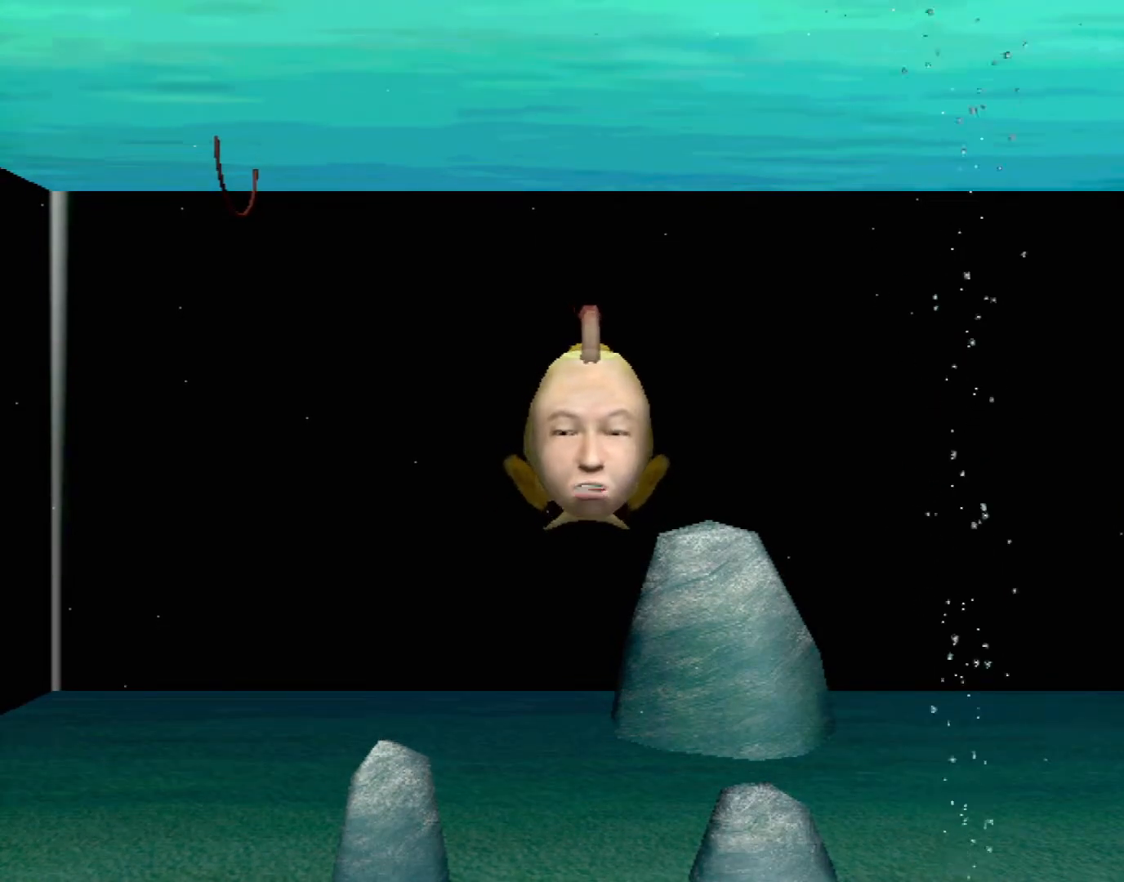
{"buttons": [], "left_stick": "center", "events": [[100, "A", "up"]]}
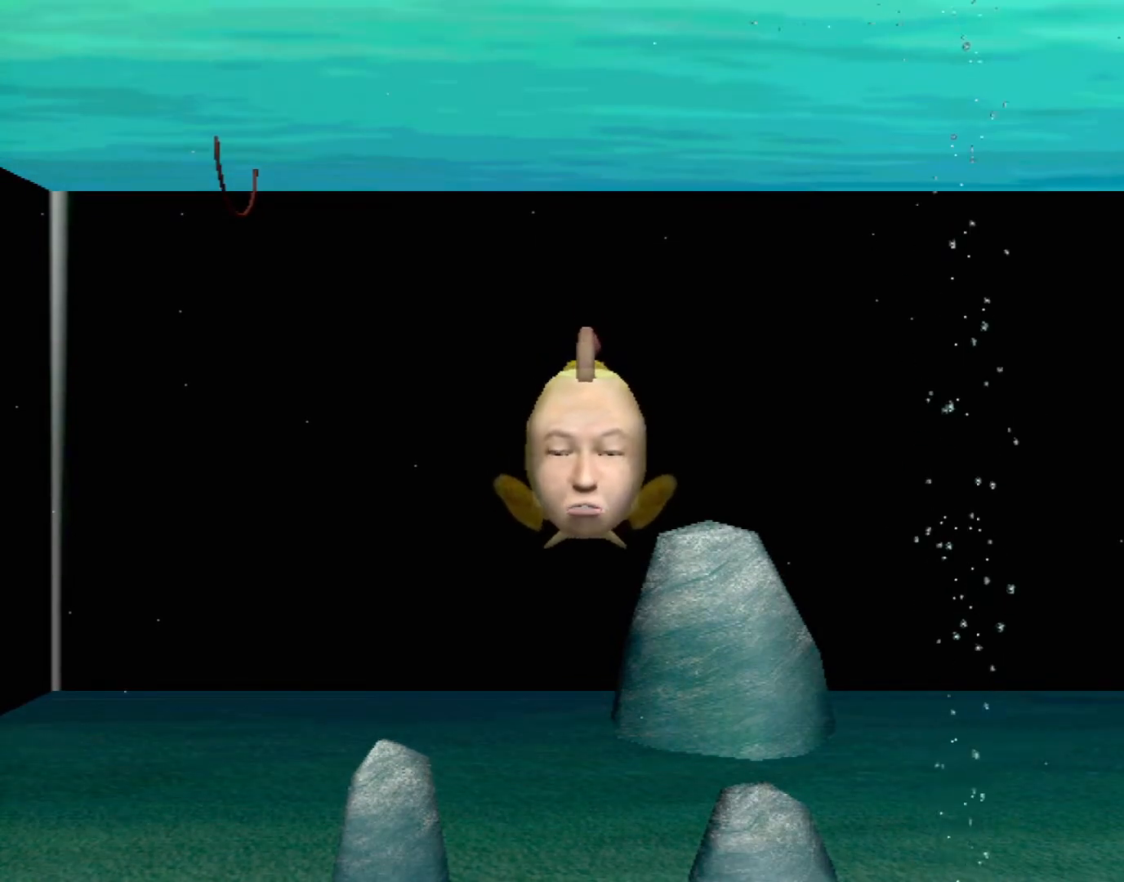
{"buttons": ["A"], "left_stick": "center", "events": [[233, "A", "down"]]}
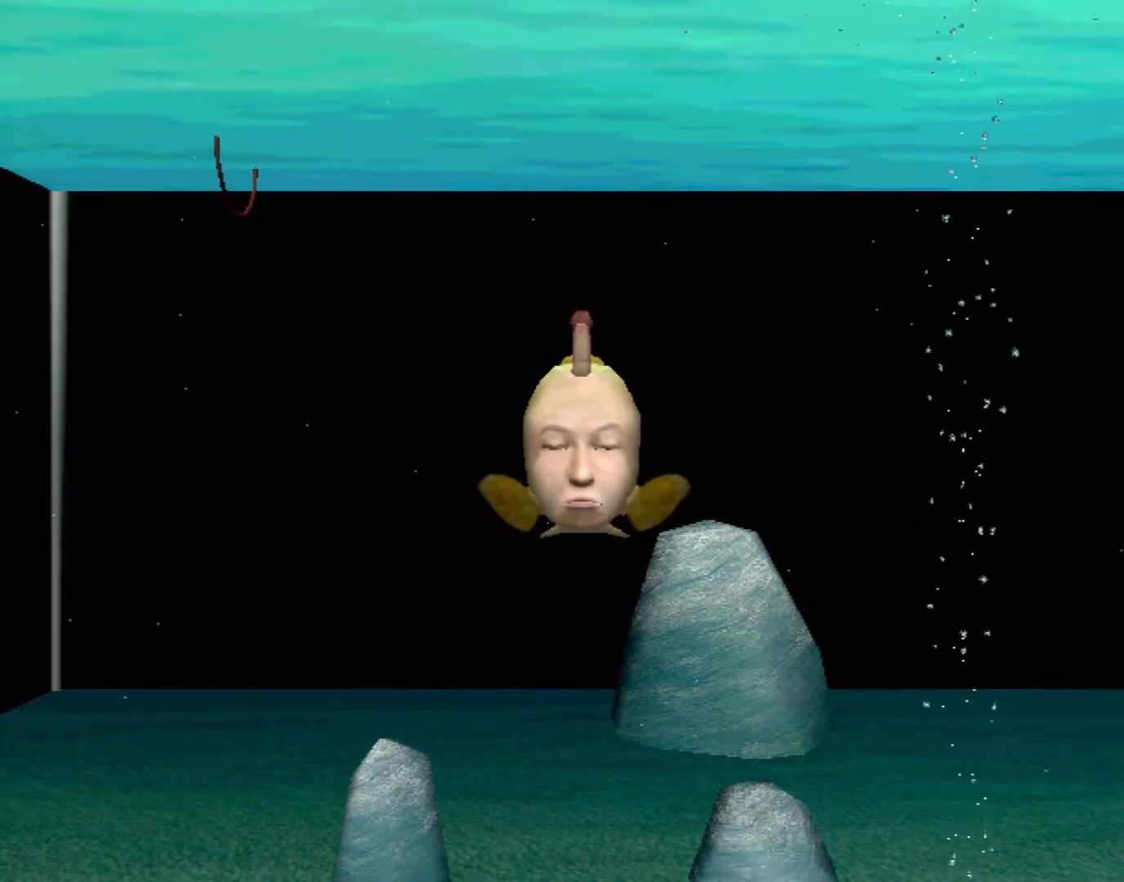
{"buttons": ["A"], "left_stick": "center", "events": []}
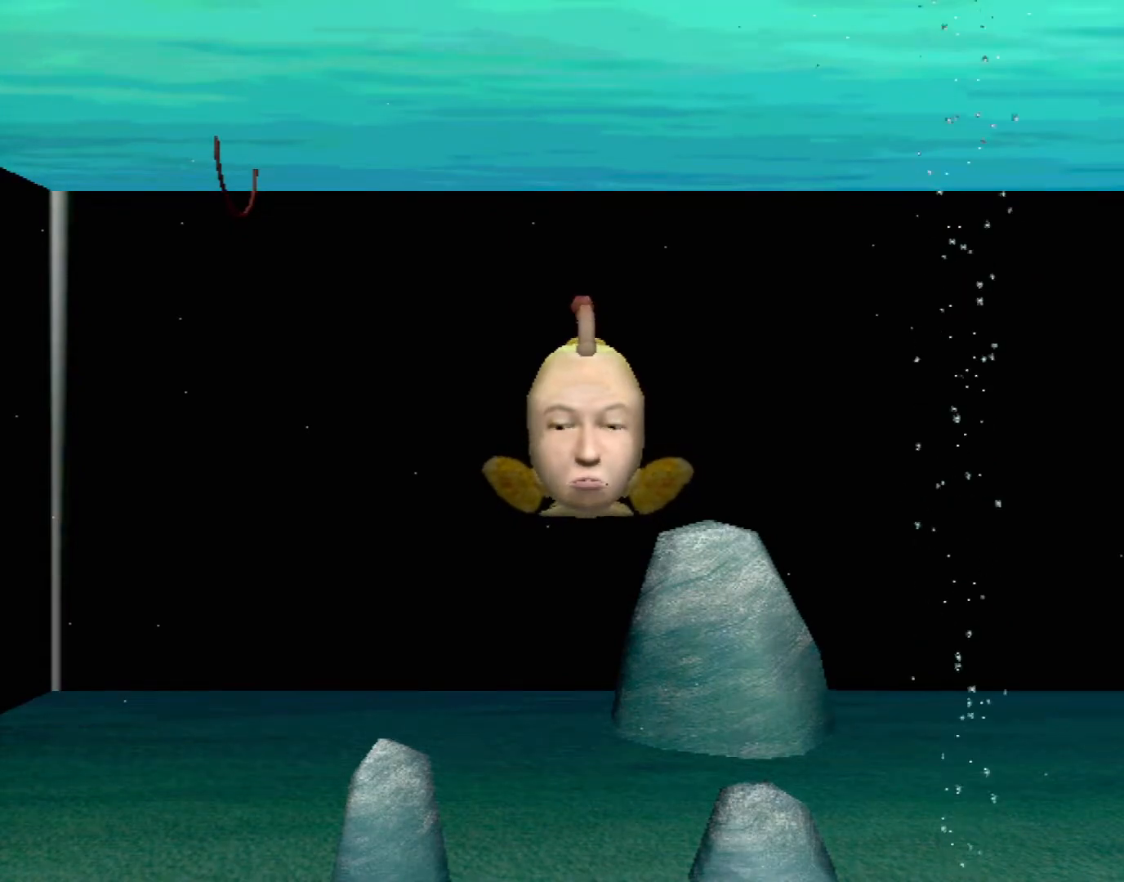
{"buttons": [], "left_stick": "center", "events": [[33, "A", "up"]]}
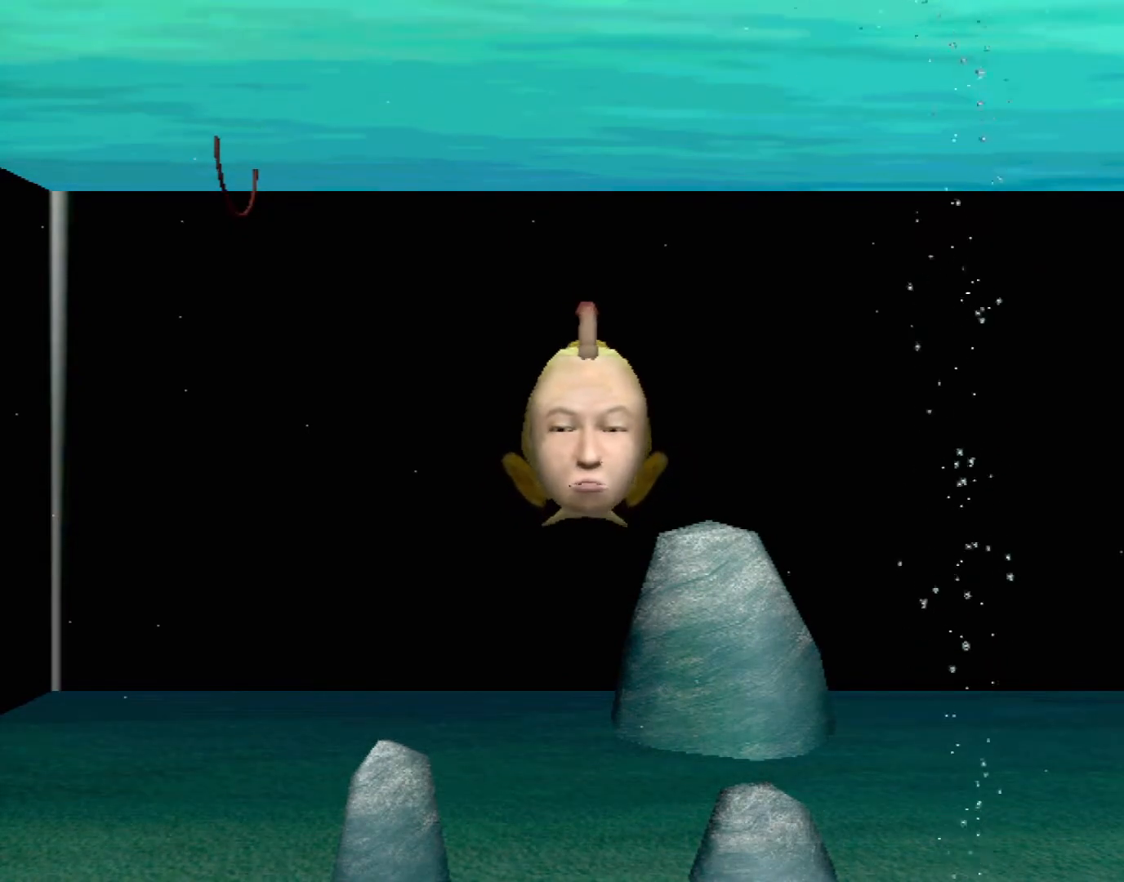
{"buttons": [], "left_stick": "center", "events": []}
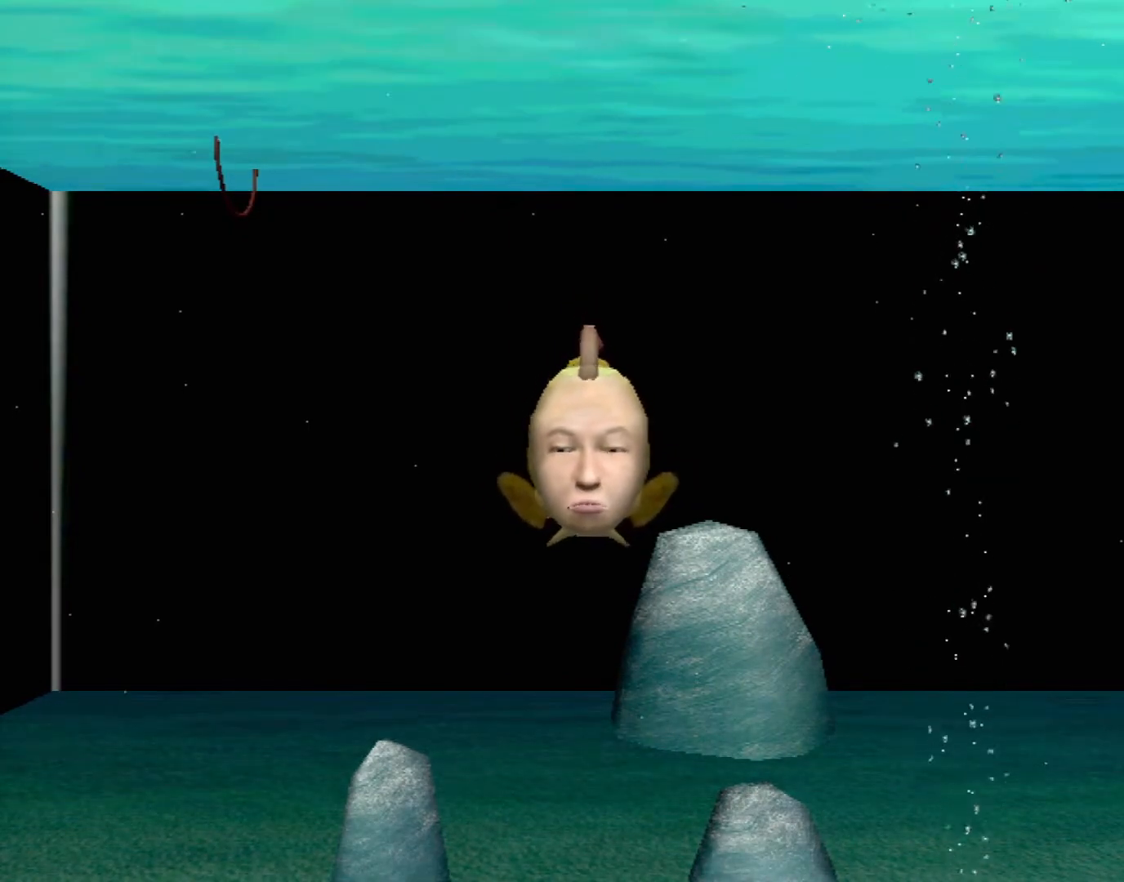
{"buttons": [], "left_stick": "center", "events": []}
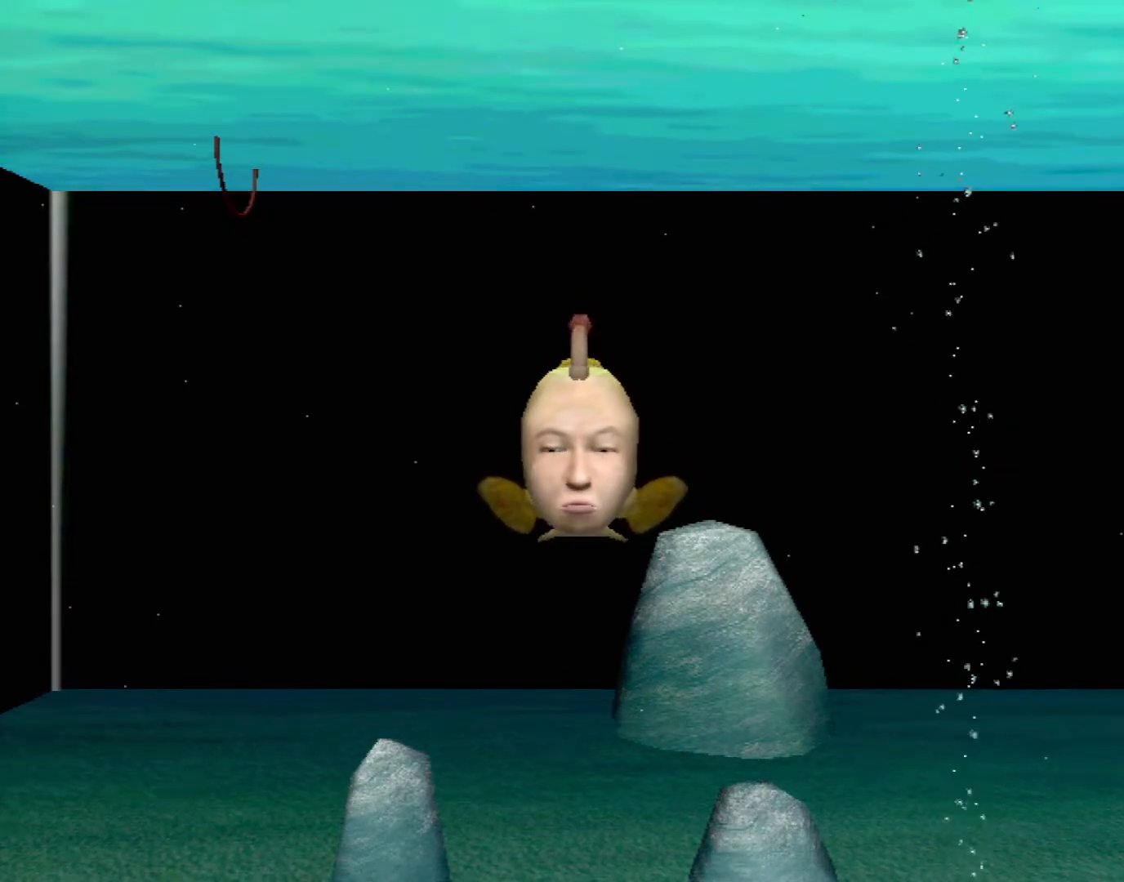
{"buttons": ["A"], "left_stick": "center", "events": [[117, "A", "down"]]}
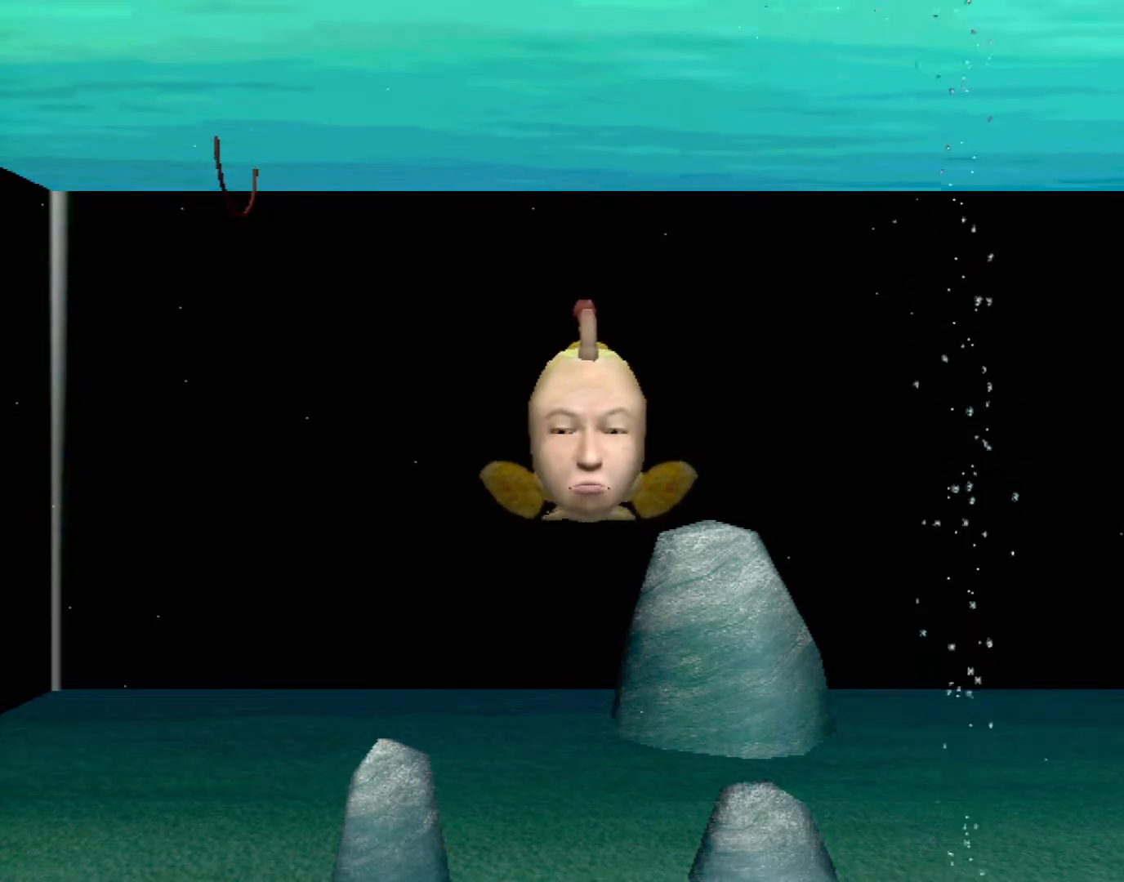
{"buttons": [], "left_stick": "center", "events": [[350, "A", "up"]]}
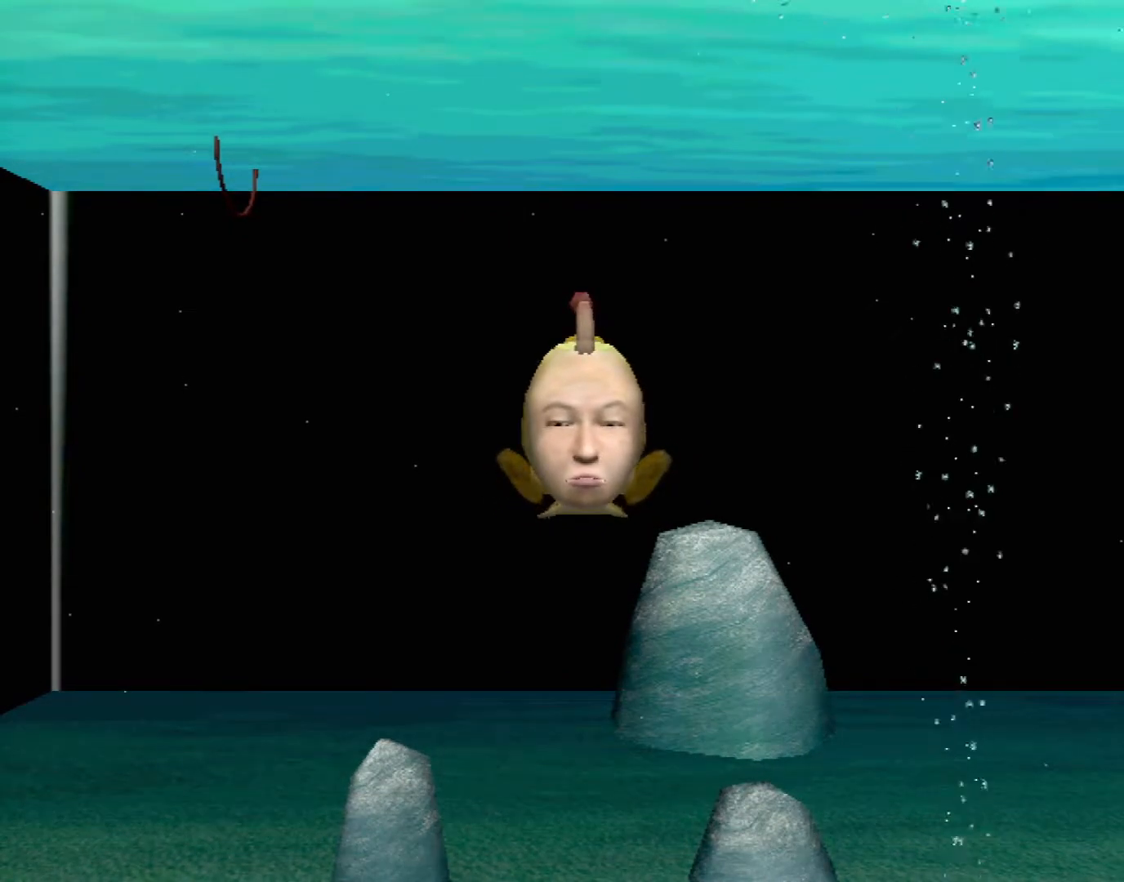
{"buttons": [], "left_stick": "center", "events": []}
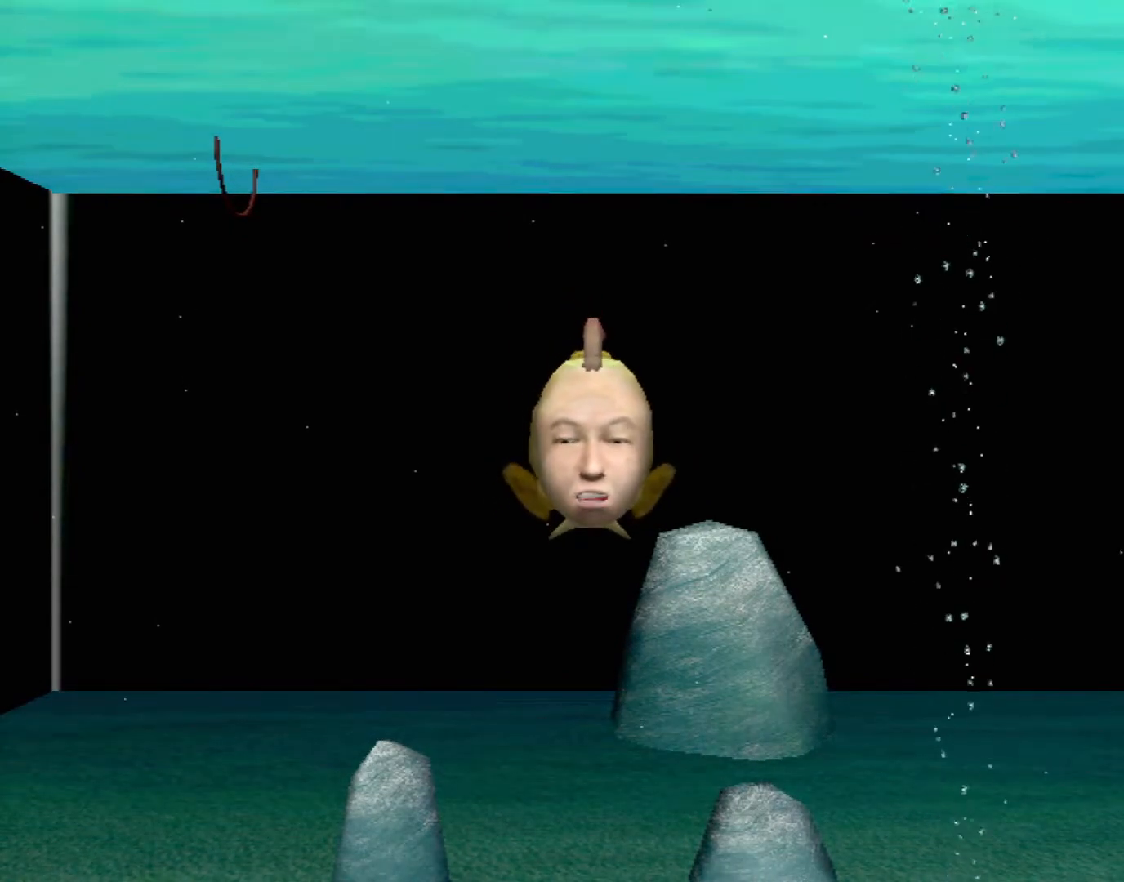
{"buttons": [], "left_stick": "center", "events": []}
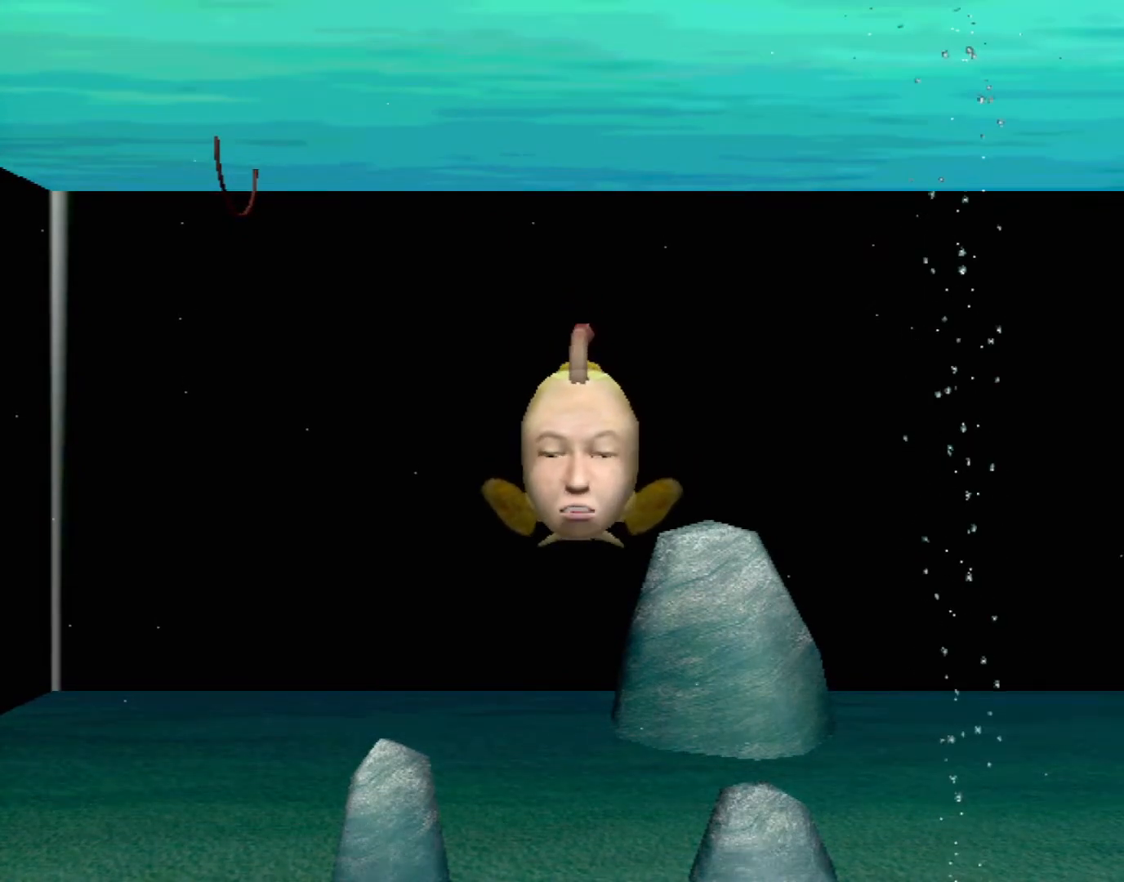
{"buttons": [], "left_stick": "center", "events": []}
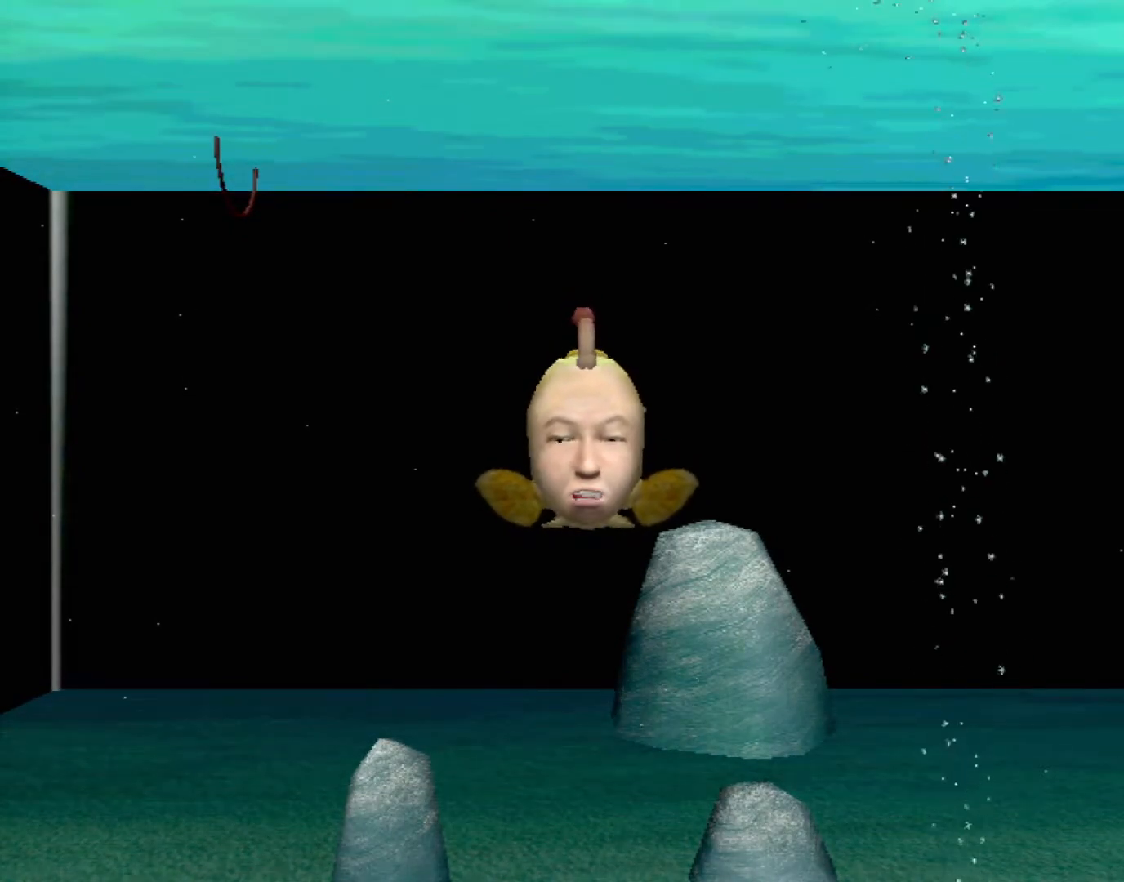
{"buttons": [], "left_stick": "center", "events": []}
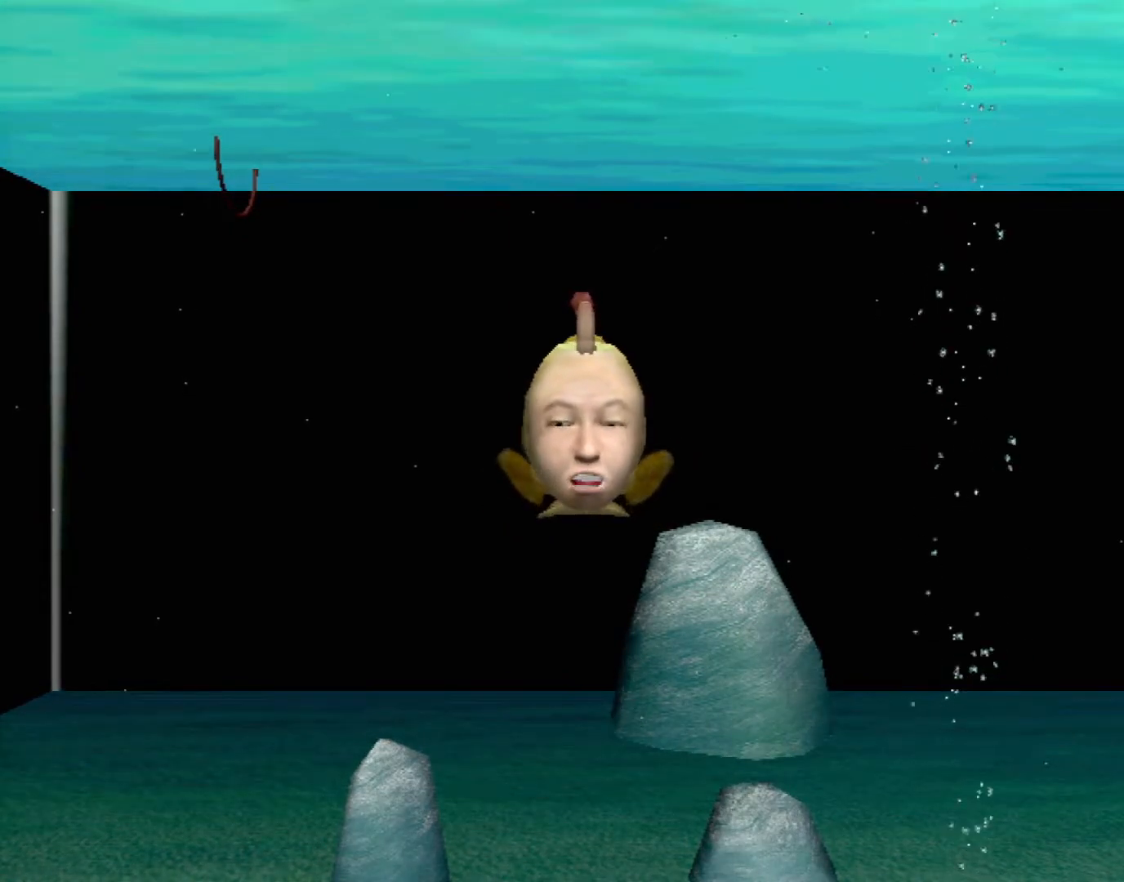
{"buttons": [], "left_stick": "center", "events": []}
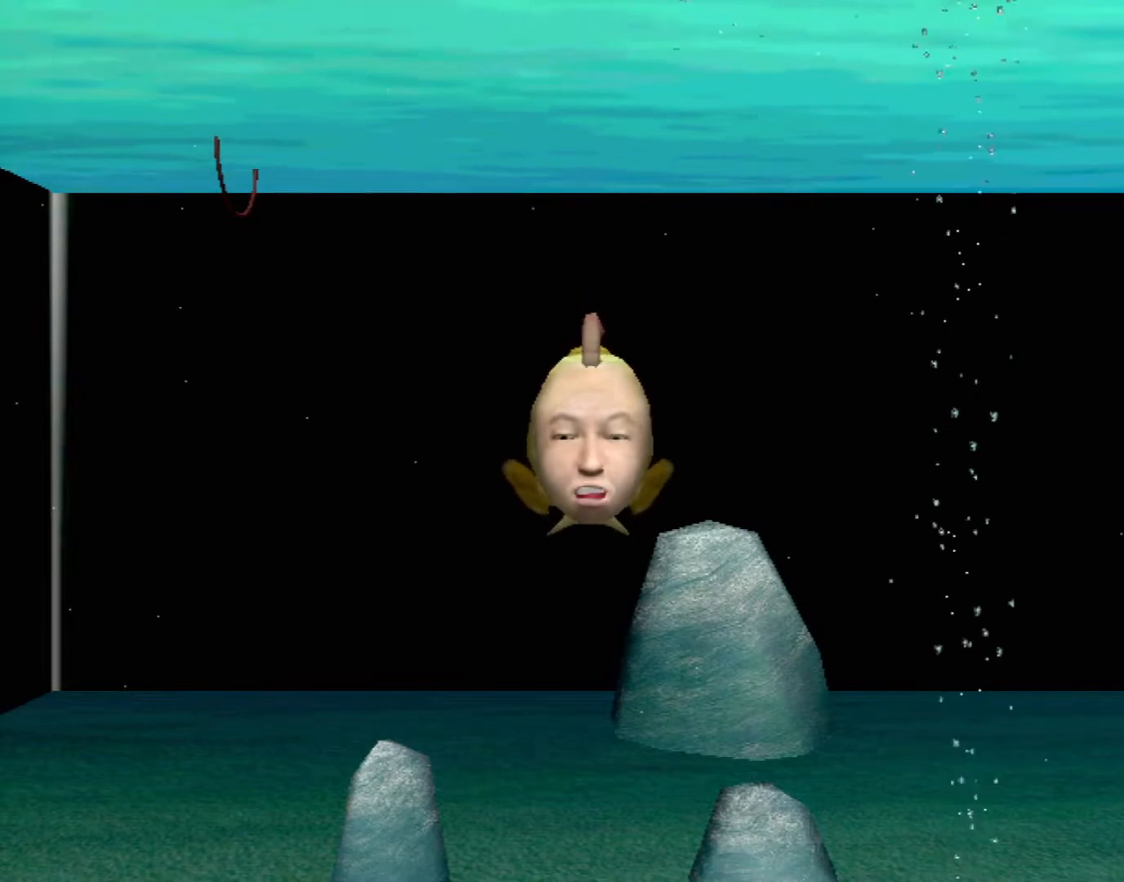
{"buttons": [], "left_stick": "center", "events": []}
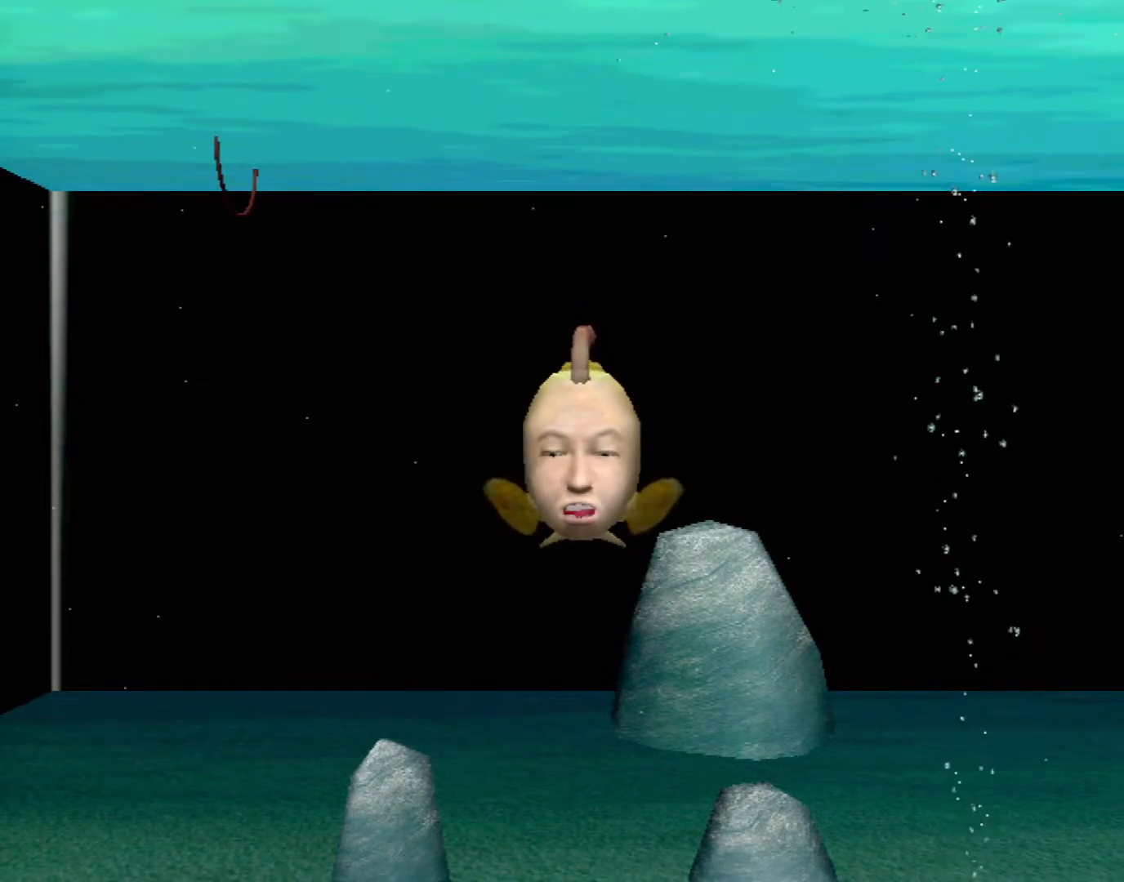
{"buttons": [], "left_stick": "center", "events": []}
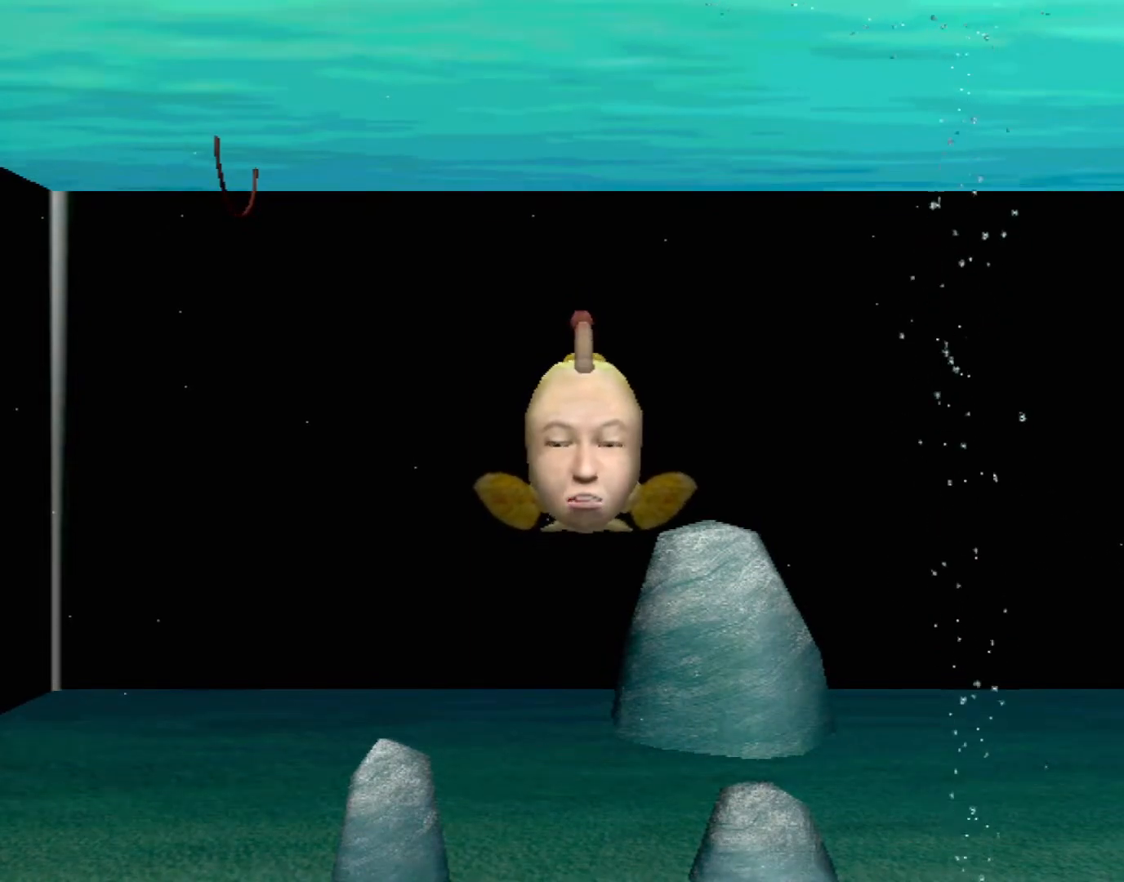
{"buttons": [], "left_stick": "center", "events": []}
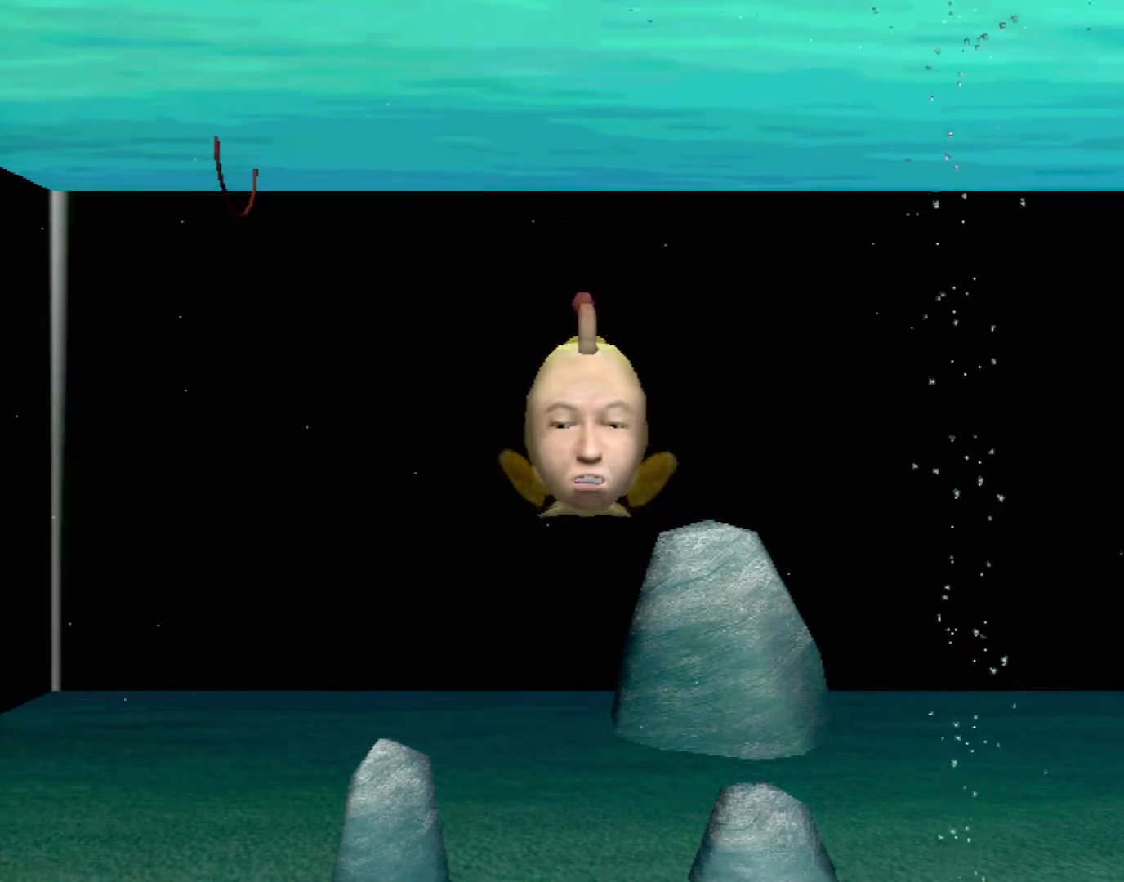
{"buttons": [], "left_stick": "center", "events": []}
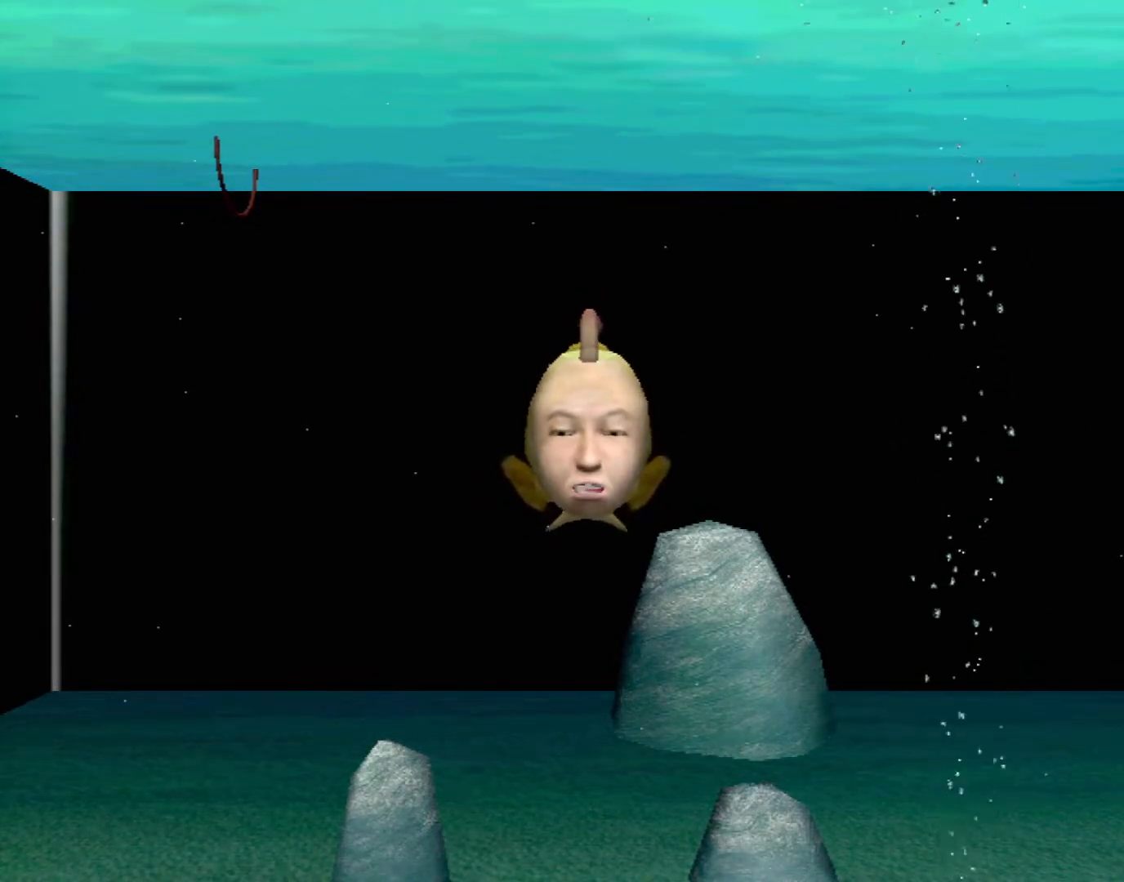
{"buttons": [], "left_stick": "center", "events": []}
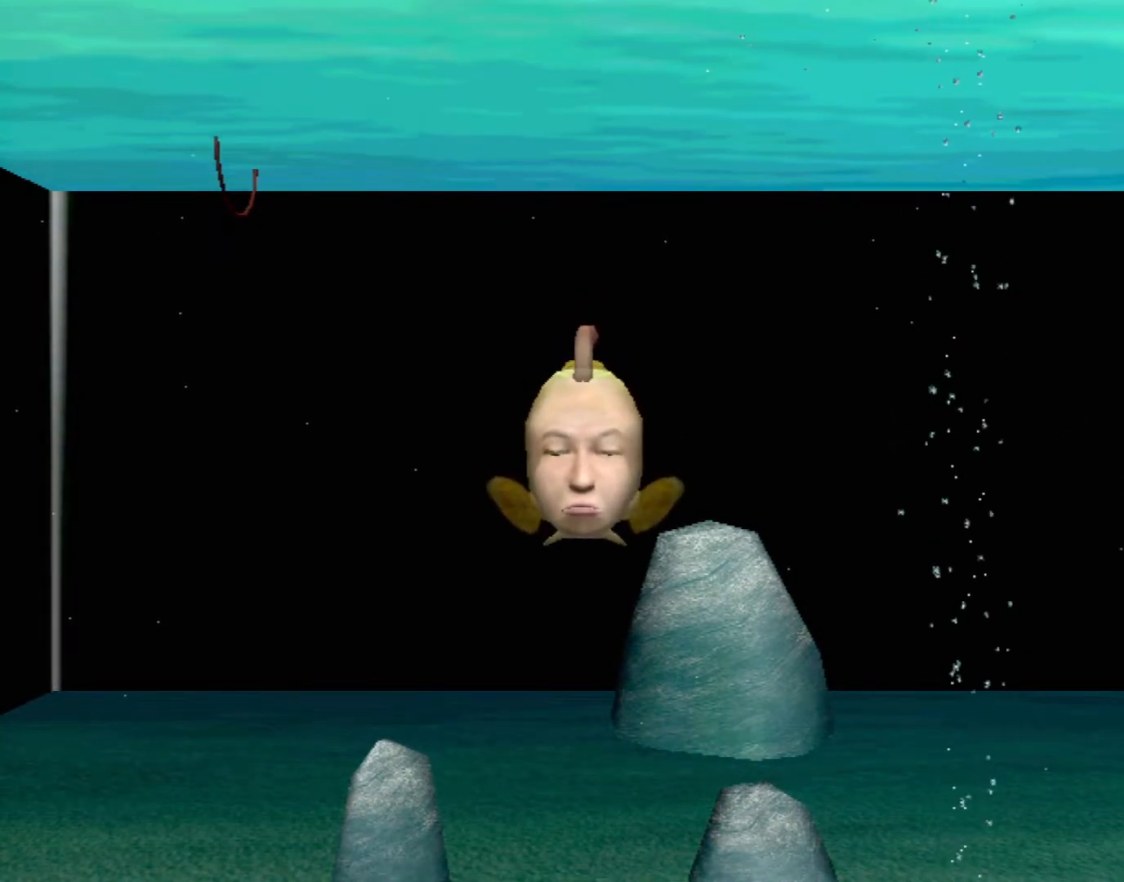
{"buttons": ["A"], "left_stick": "center", "events": [[483, "A", "down"]]}
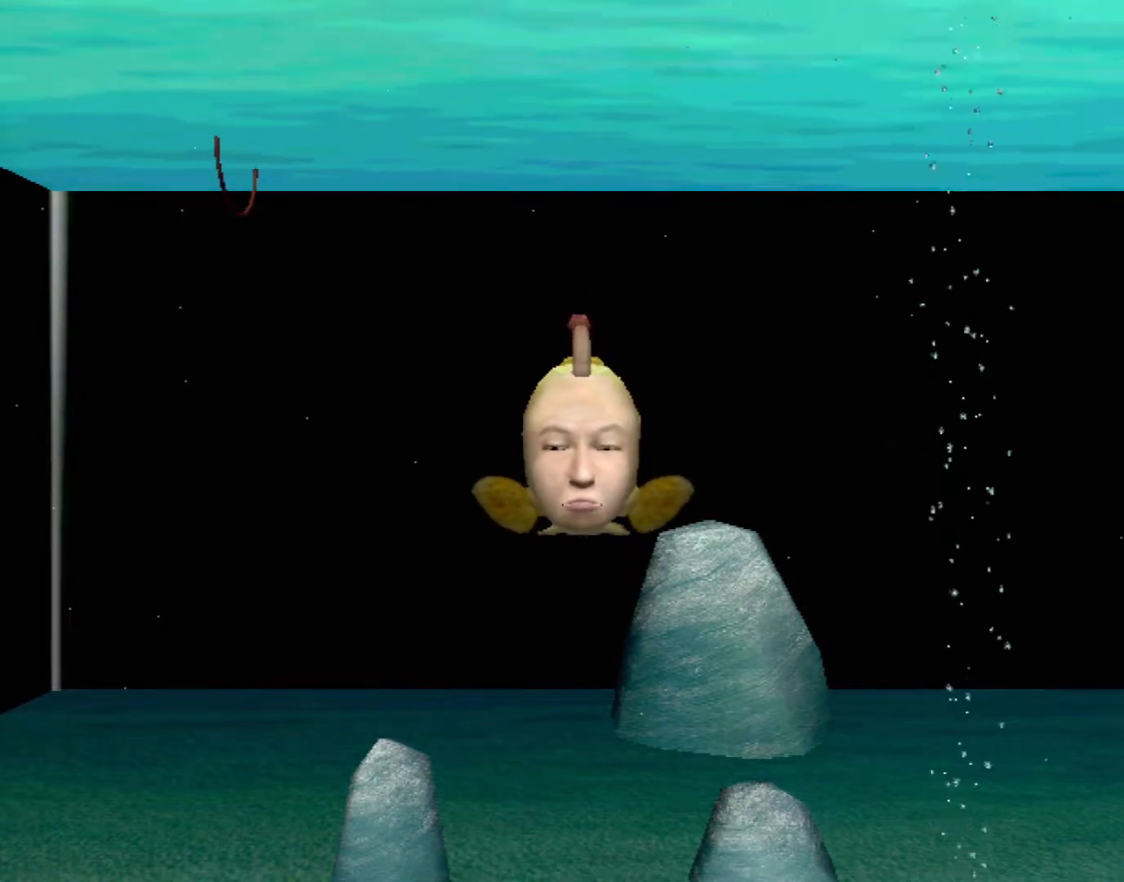
{"buttons": ["A"], "left_stick": "center", "events": []}
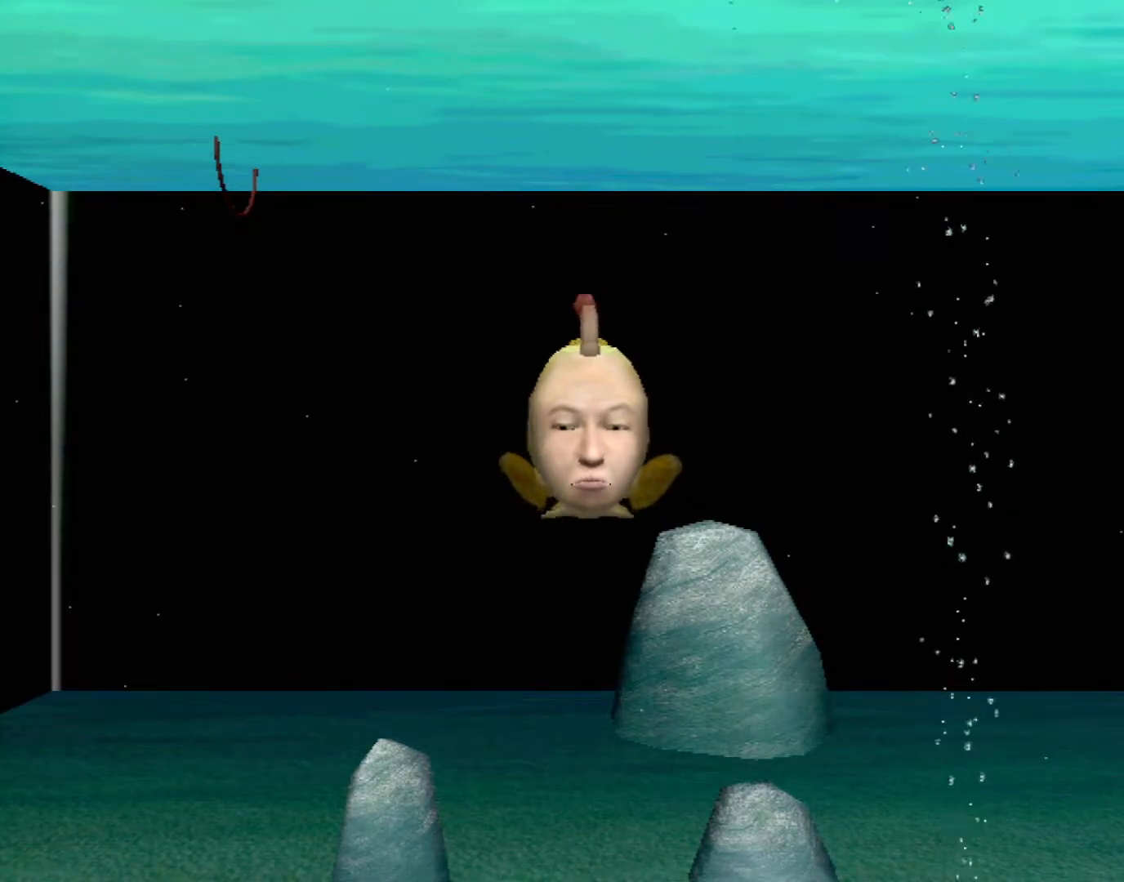
{"buttons": ["A"], "left_stick": "center", "events": []}
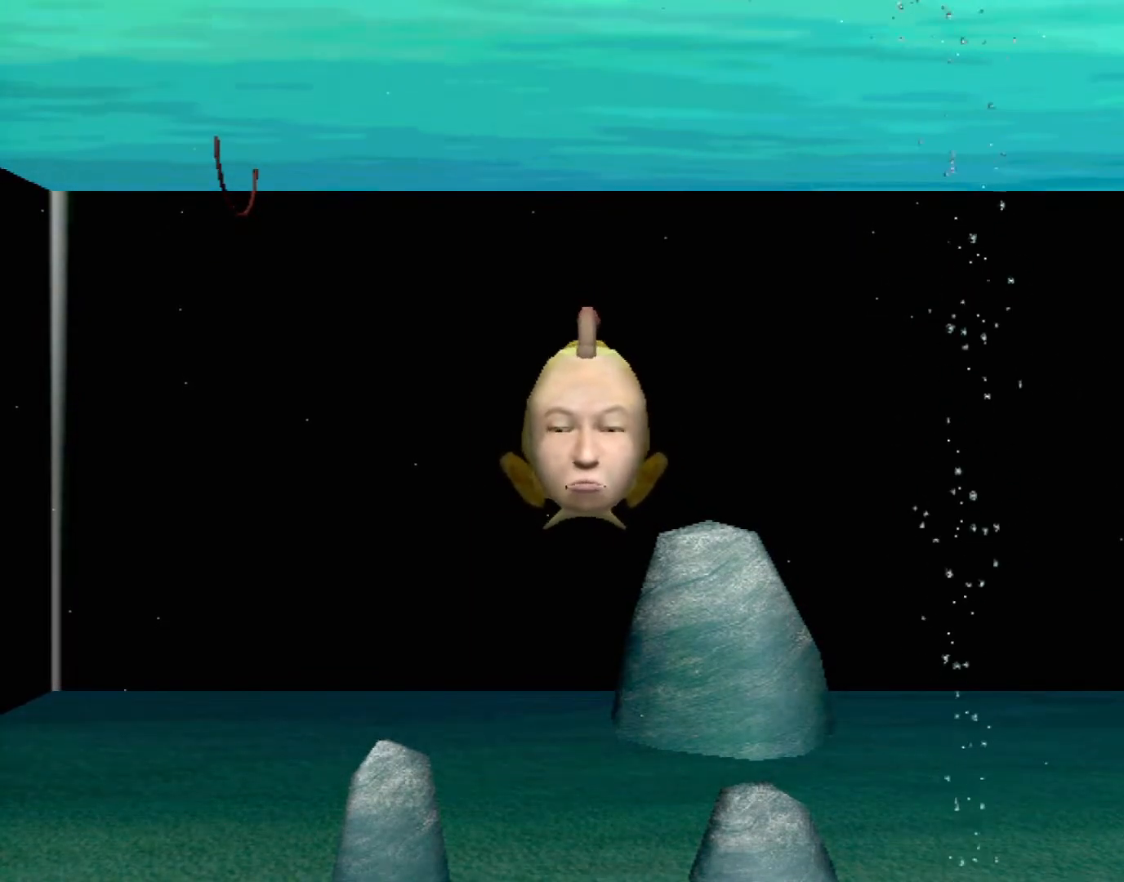
{"buttons": [], "left_stick": "center", "events": [[233, "A", "up"]]}
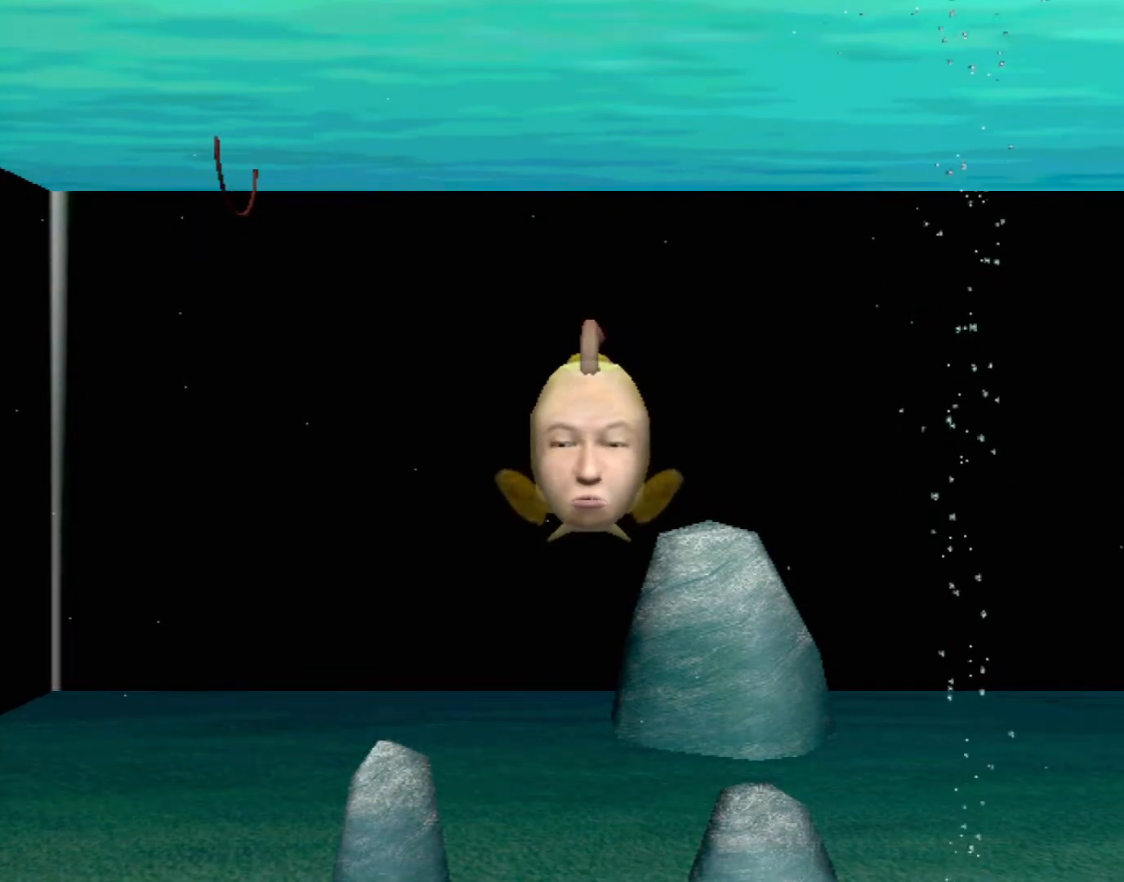
{"buttons": [], "left_stick": "center", "events": []}
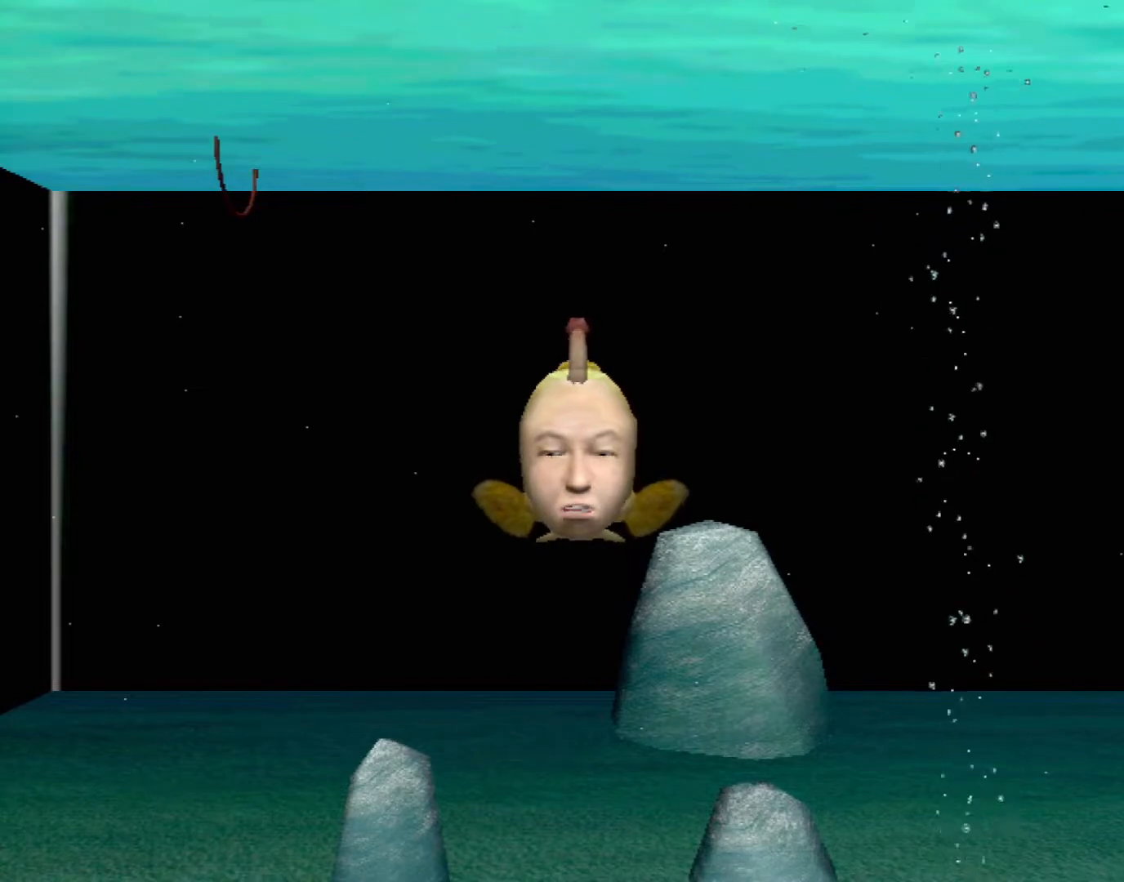
{"buttons": [], "left_stick": "center", "events": []}
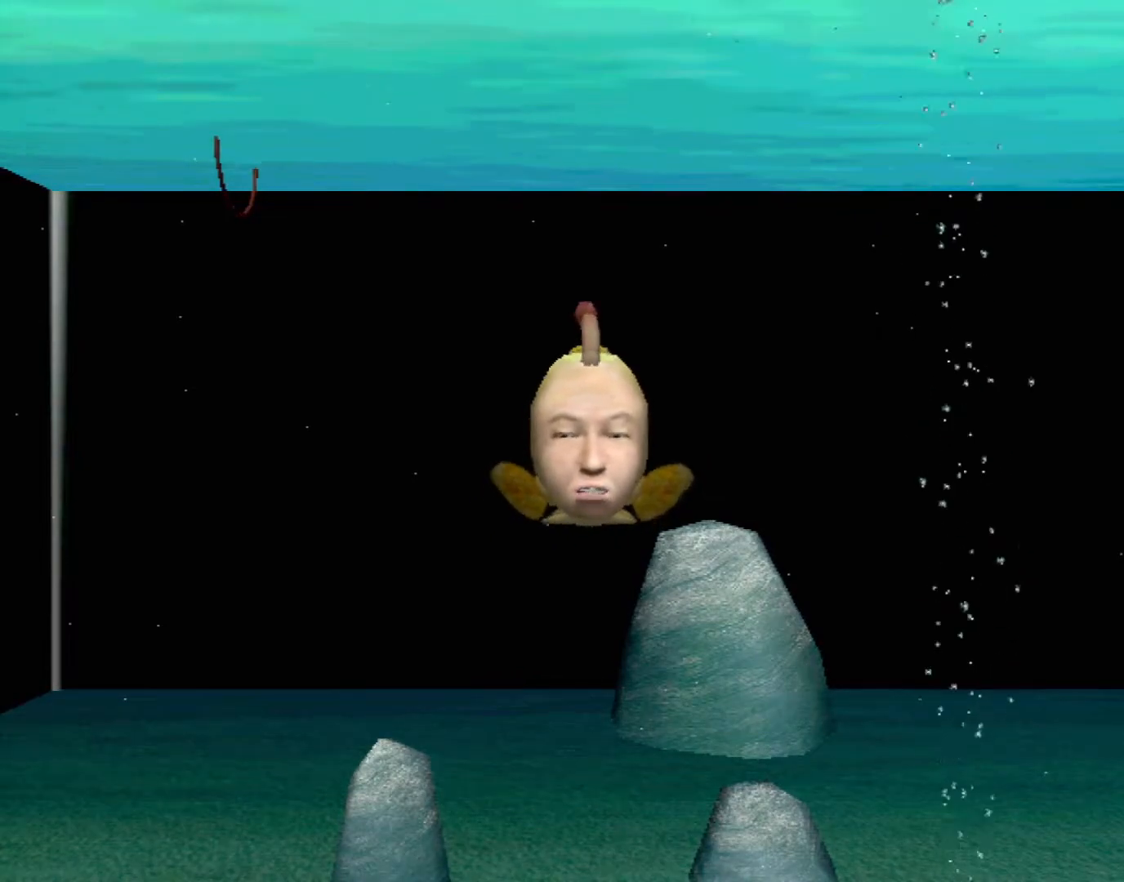
{"buttons": [], "left_stick": "center", "events": []}
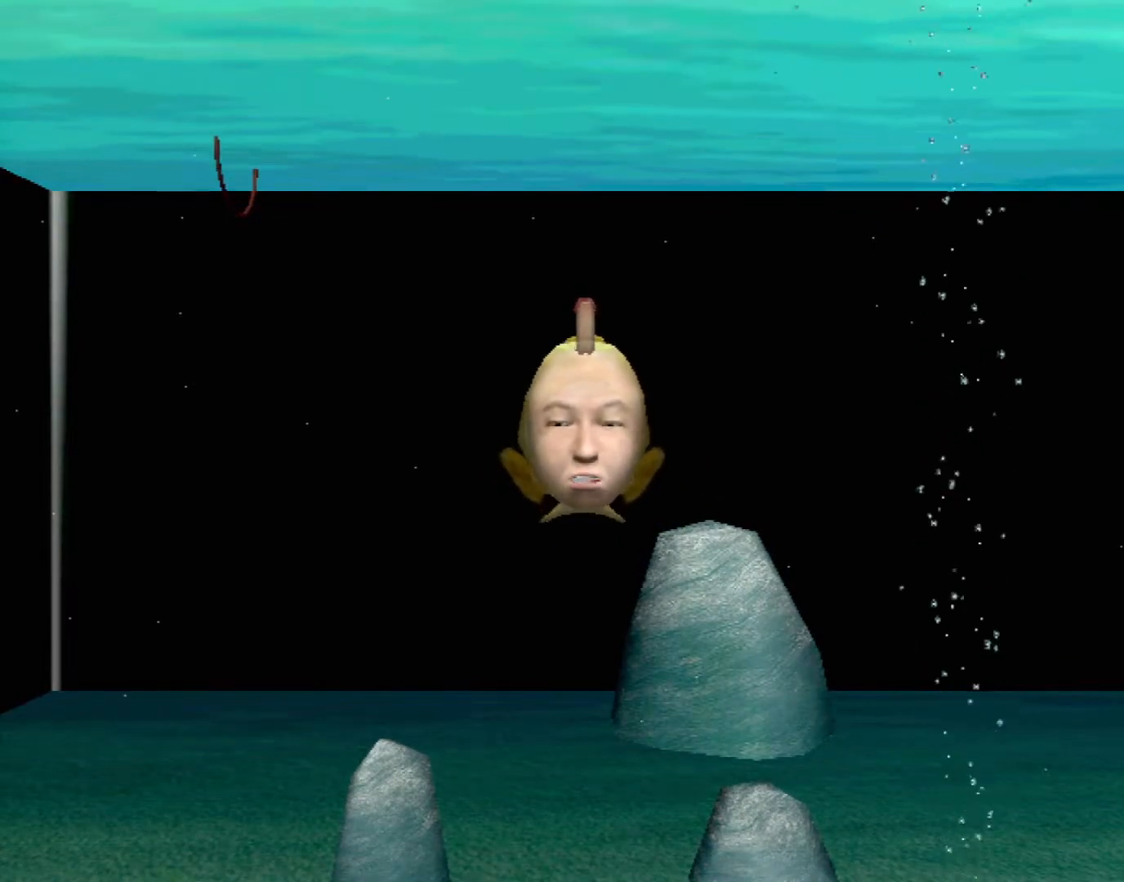
{"buttons": [], "left_stick": "center", "events": []}
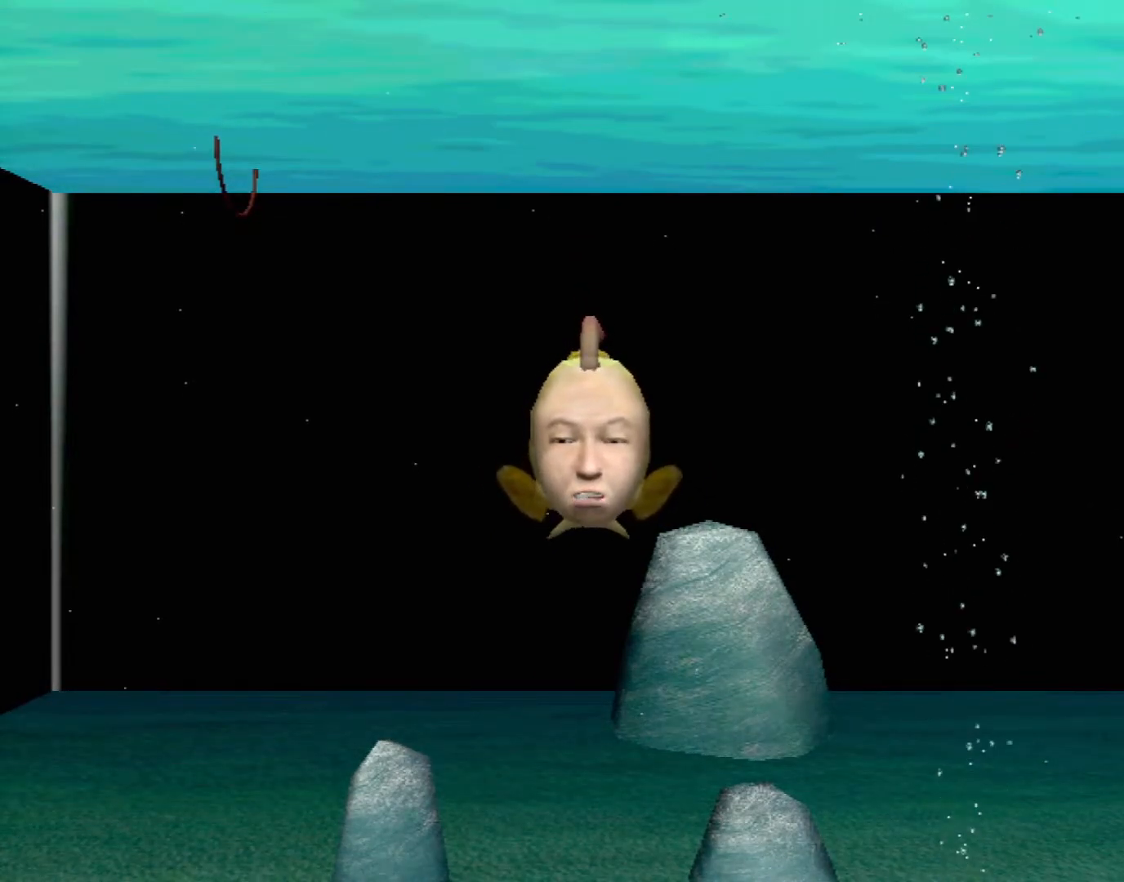
{"buttons": [], "left_stick": "center", "events": []}
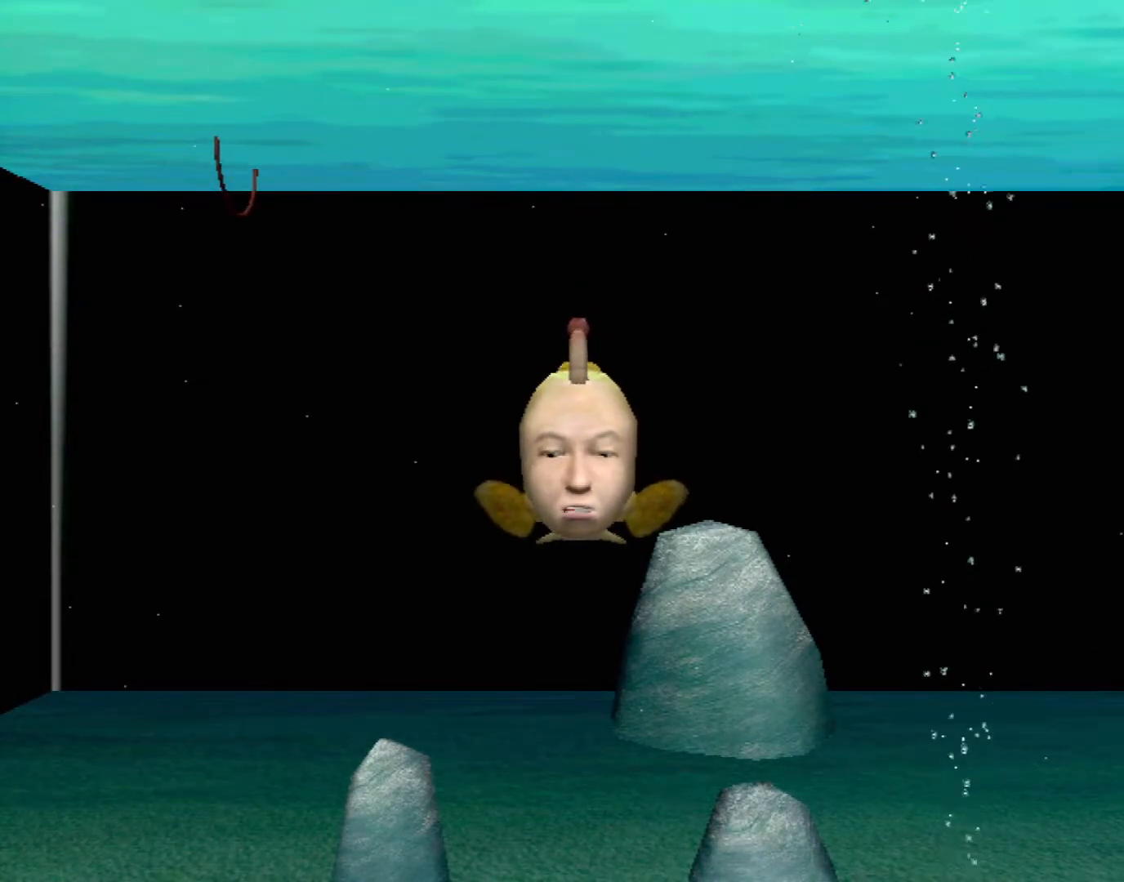
{"buttons": [], "left_stick": "center", "events": []}
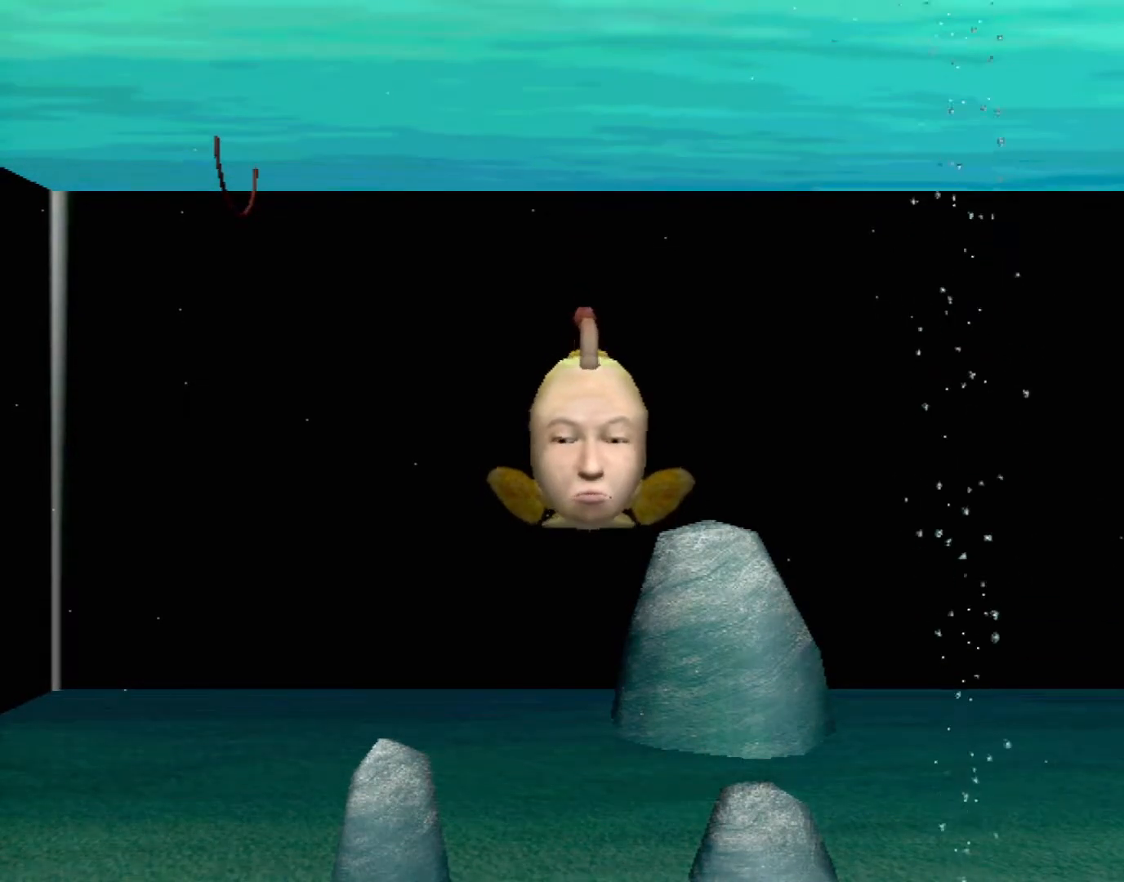
{"buttons": ["A"], "left_stick": "center", "events": [[33, "A", "down"]]}
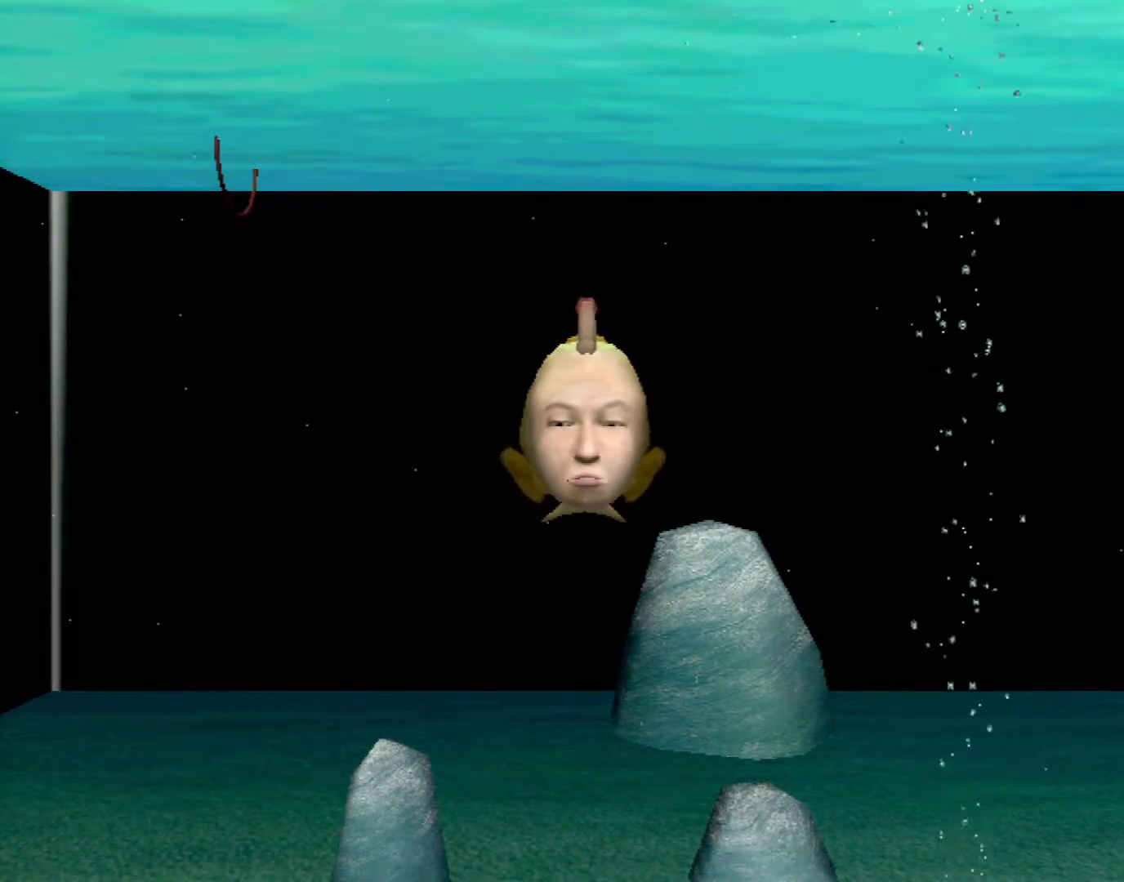
{"buttons": [], "left_stick": "center", "events": [[317, "A", "up"]]}